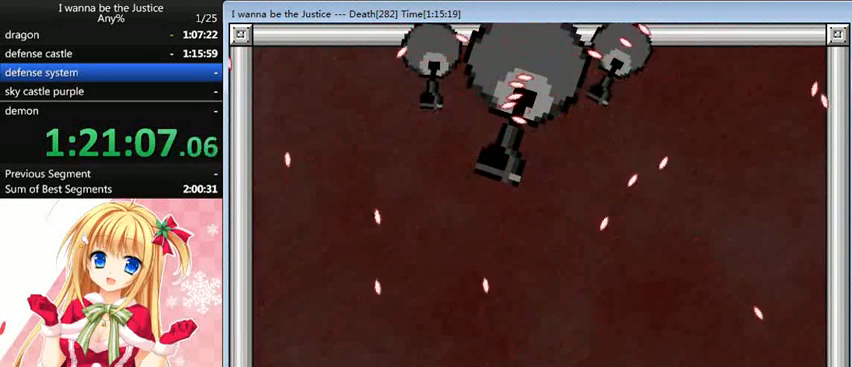
Gameplay with keyboard; each line is a JSON object with the keys held at the frame after it. "events" lists presses ("down") and releases ("up") of "0", "down", "left", "r", "right", "shift_l", "shift_r", "up" and "z" between this image and that frame as [ms after this image, input, new state], when the widget could be followed in between. No other keys are recorded. Mouse input is not recorded.
{"keys": ["left"], "events": [[200, "left", "down"], [360, "left", "up"], [520, "left", "down"]]}
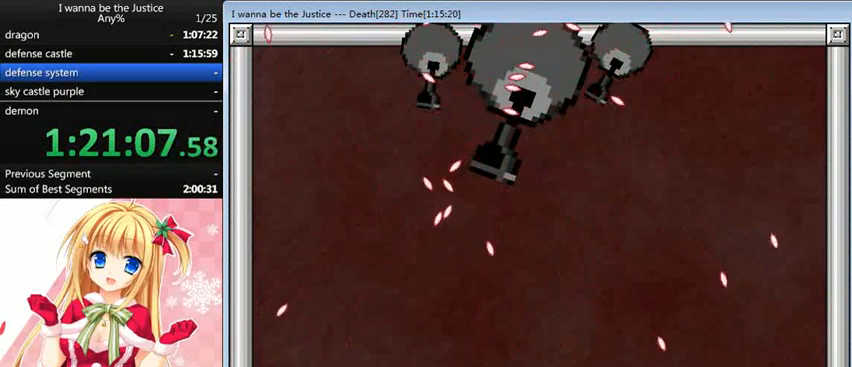
{"keys": [], "events": [[200, "left", "up"]]}
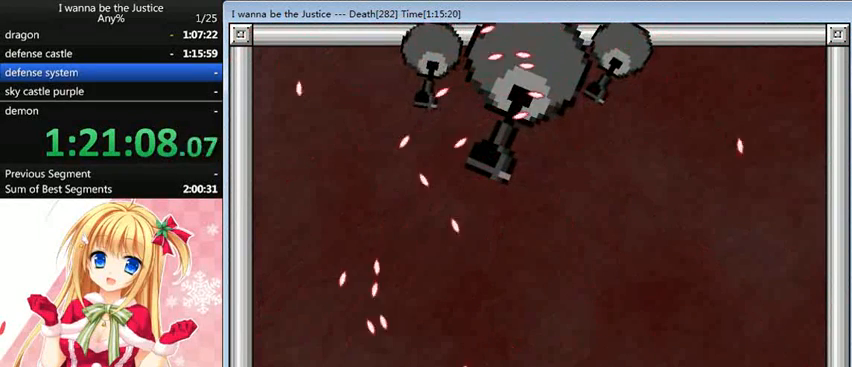
{"keys": ["right"], "events": [[280, "right", "down"]]}
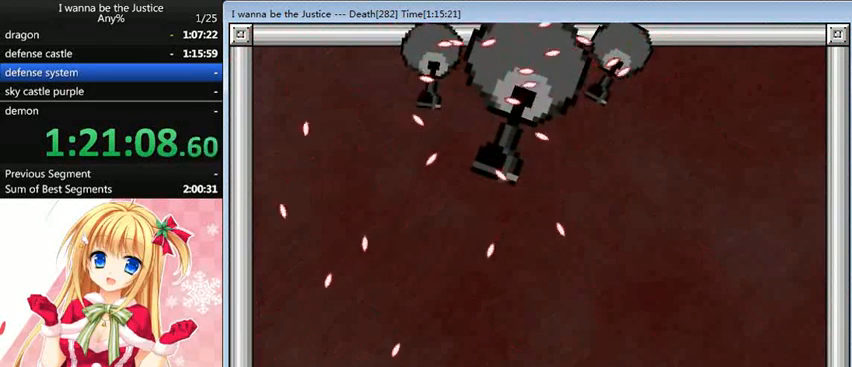
{"keys": ["left"], "events": [[200, "right", "up"], [360, "left", "down"]]}
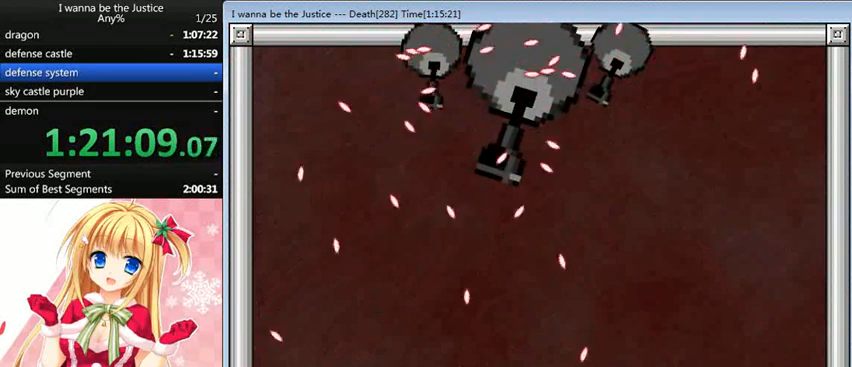
{"keys": ["right"], "events": [[240, "left", "up"], [360, "shift_l", "down"], [400, "right", "down"], [480, "shift_l", "up"]]}
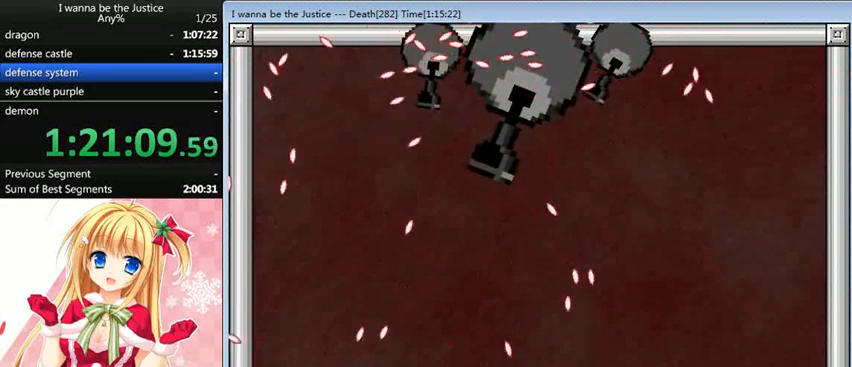
{"keys": [], "events": [[400, "right", "up"]]}
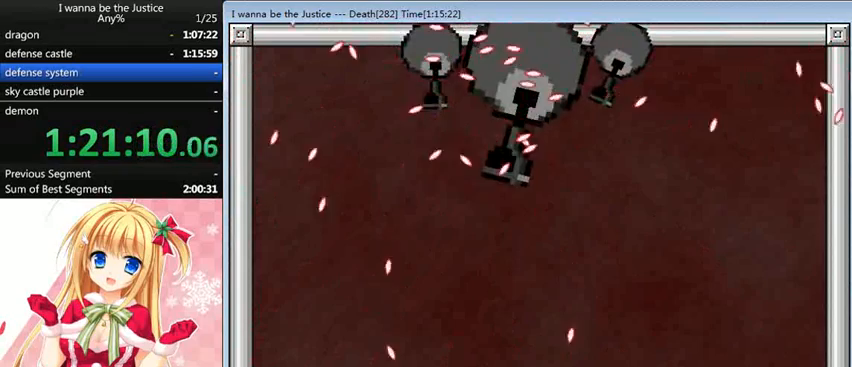
{"keys": ["left"], "events": [[40, "right", "down"], [200, "right", "up"], [240, "shift_l", "down"], [320, "left", "down"], [360, "shift_l", "up"]]}
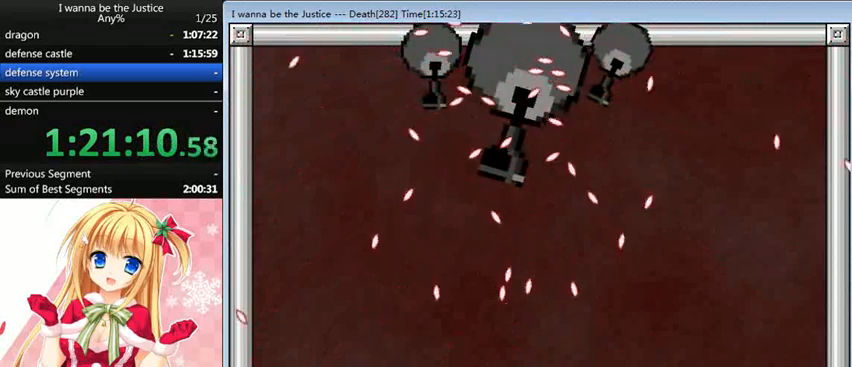
{"keys": ["right", "shift_l"], "events": [[320, "left", "up"], [400, "right", "down"], [440, "shift_l", "down"]]}
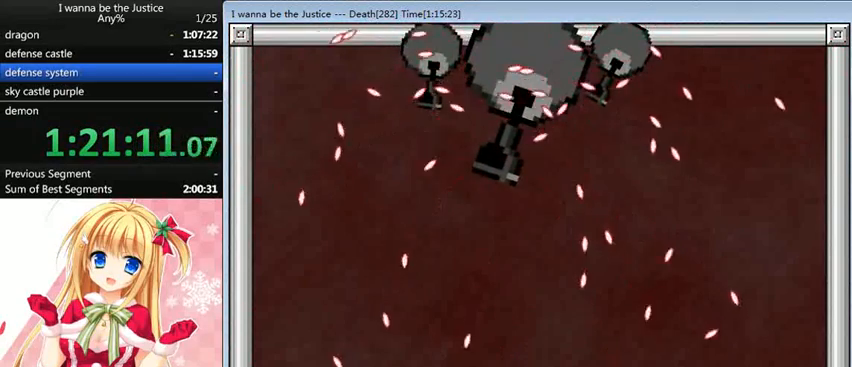
{"keys": ["left"], "events": [[80, "shift_l", "up"], [160, "right", "up"], [200, "shift_l", "down"], [320, "shift_l", "up"], [400, "left", "down"]]}
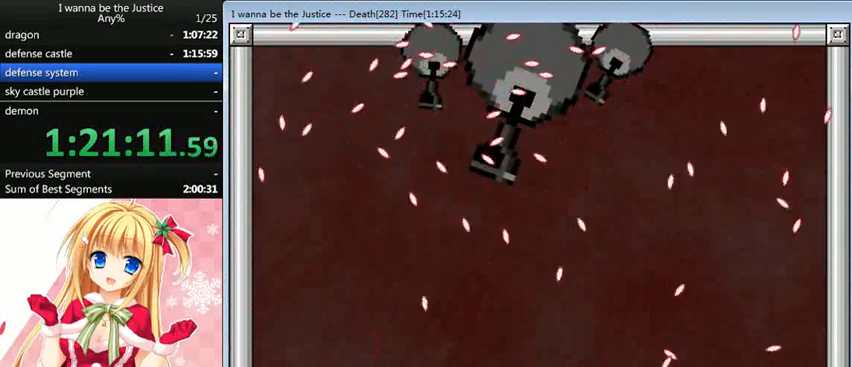
{"keys": ["right"], "events": [[440, "left", "up"], [480, "right", "down"]]}
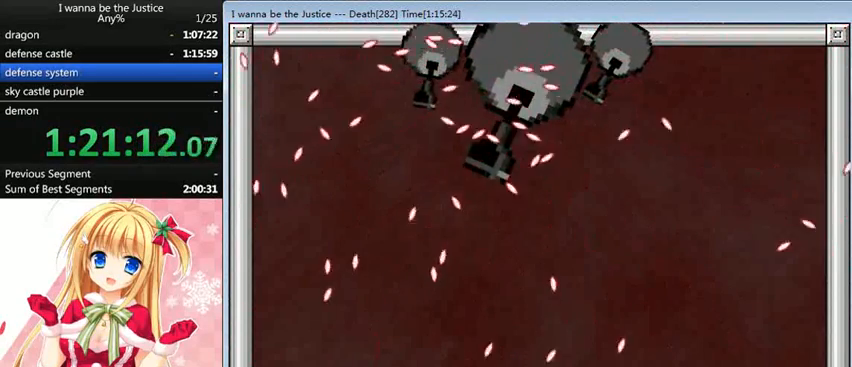
{"keys": [], "events": [[480, "right", "up"]]}
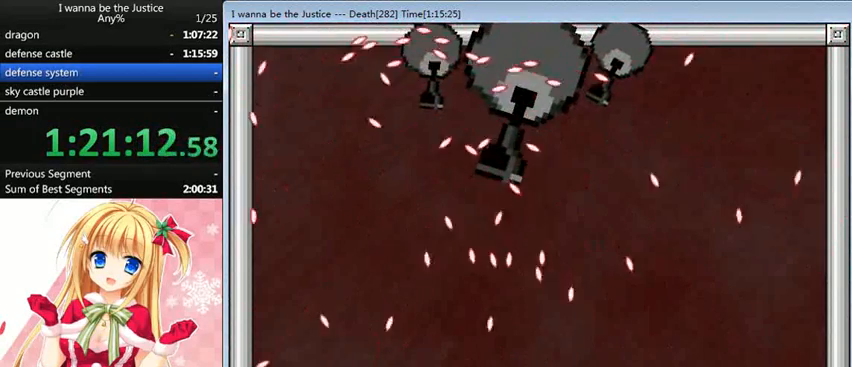
{"keys": [], "events": [[320, "left", "down"], [360, "left", "up"]]}
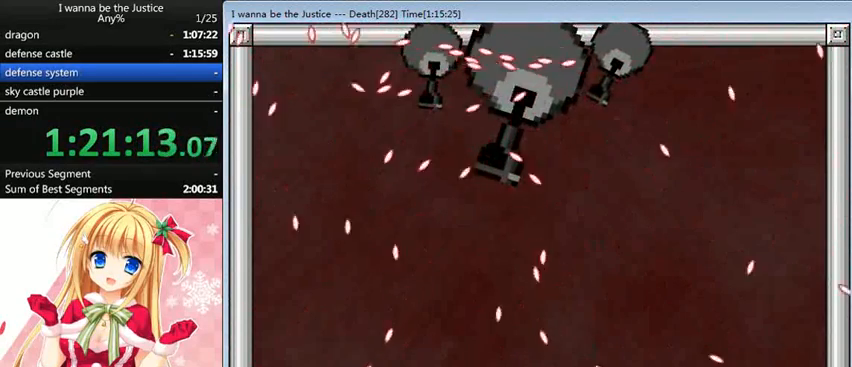
{"keys": ["left"], "events": [[160, "left", "down"], [240, "left", "up"], [400, "left", "down"]]}
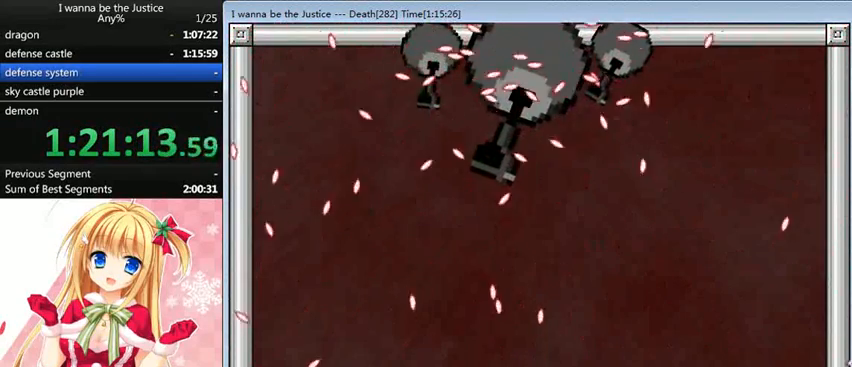
{"keys": ["left"], "events": []}
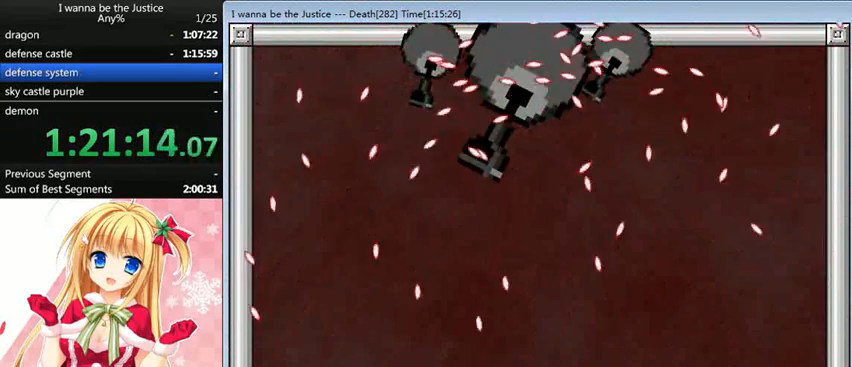
{"keys": [], "events": [[80, "left", "up"]]}
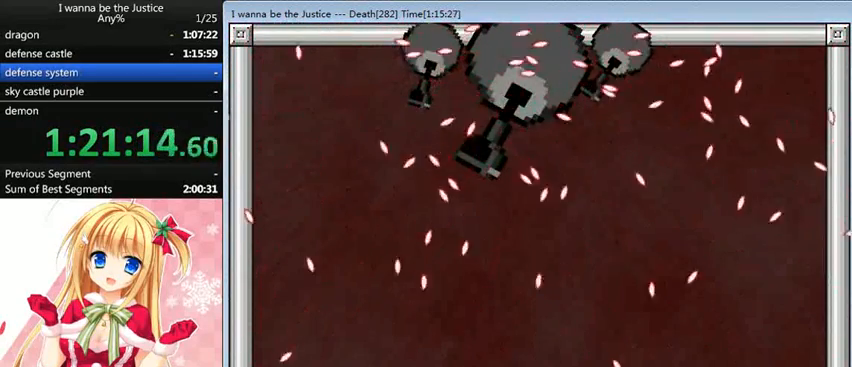
{"keys": [], "events": [[160, "right", "down"], [360, "right", "up"]]}
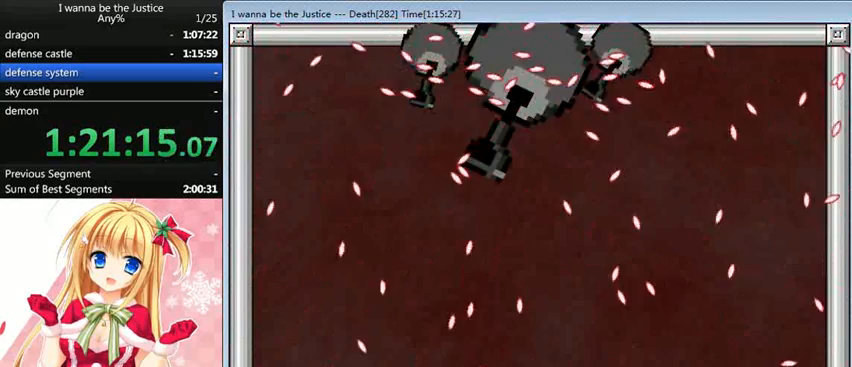
{"keys": [], "events": [[40, "right", "down"], [520, "right", "up"]]}
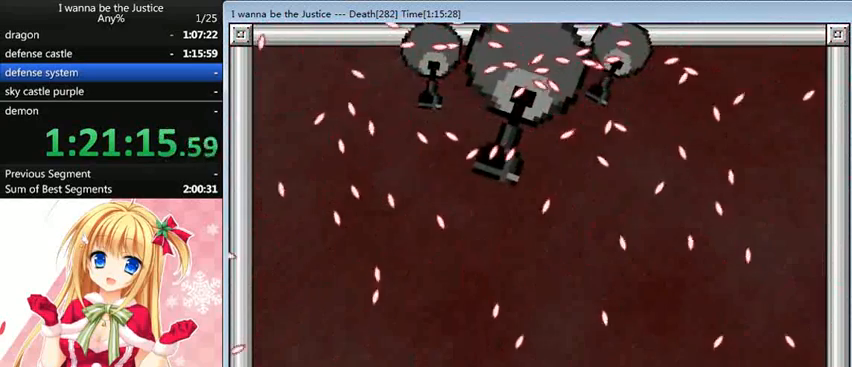
{"keys": ["left"], "events": [[320, "left", "down"]]}
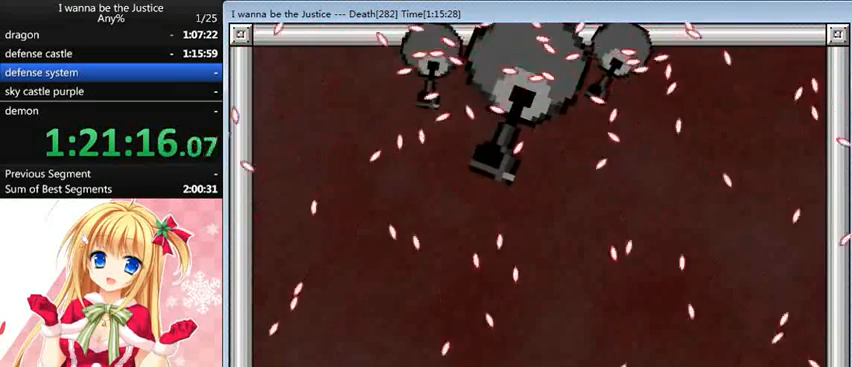
{"keys": [], "events": [[320, "left", "up"]]}
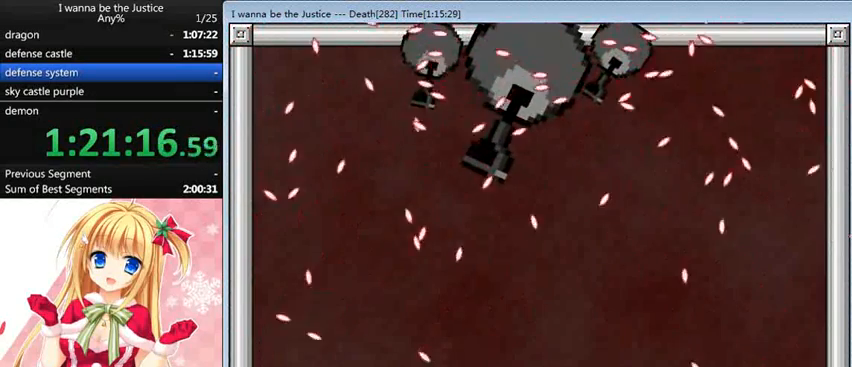
{"keys": [], "events": [[40, "shift_l", "down"], [80, "left", "down"], [160, "left", "up"], [280, "right", "down"], [280, "shift_l", "up"], [440, "right", "up"]]}
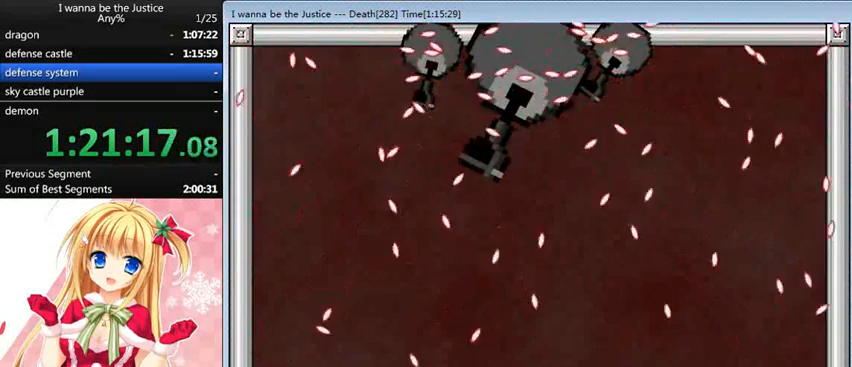
{"keys": ["left"], "events": [[80, "left", "down"], [200, "left", "up"], [440, "left", "down"]]}
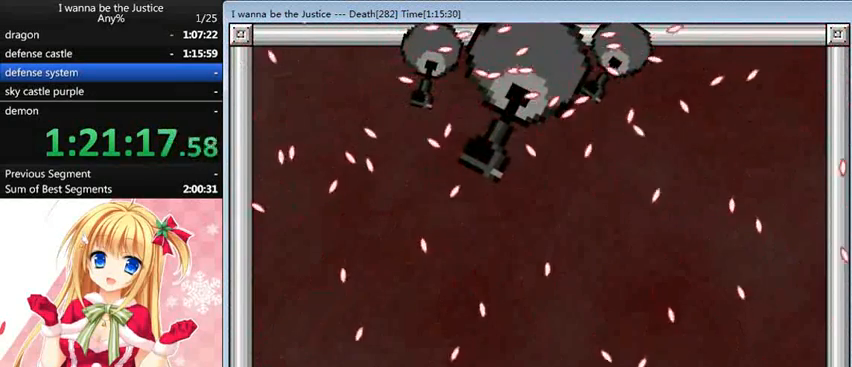
{"keys": ["right"], "events": [[200, "left", "up"], [440, "right", "down"]]}
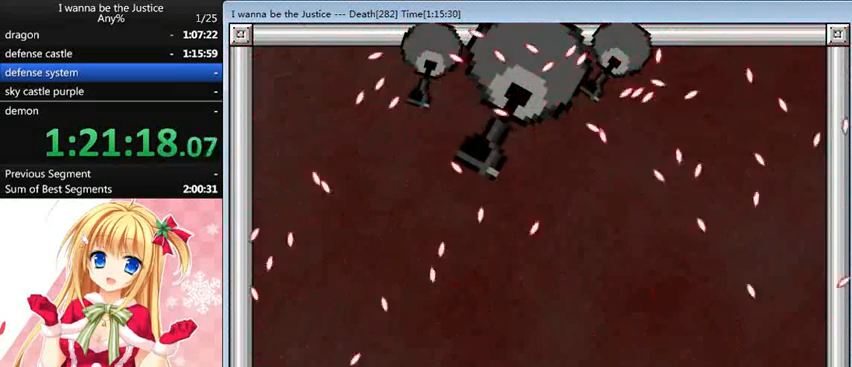
{"keys": [], "events": [[480, "right", "up"]]}
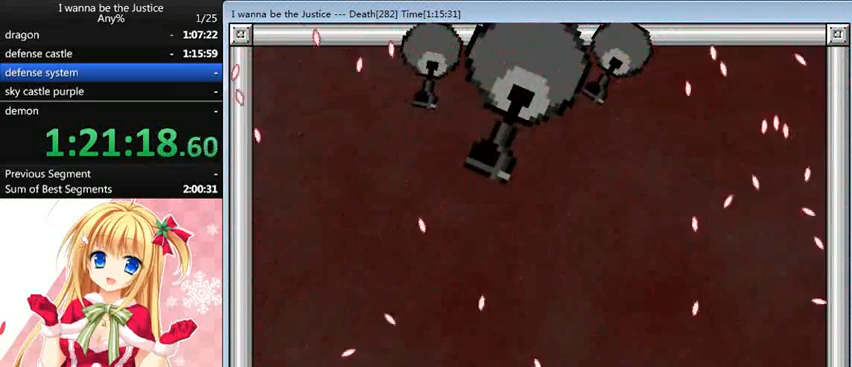
{"keys": ["right"], "events": [[160, "right", "down"]]}
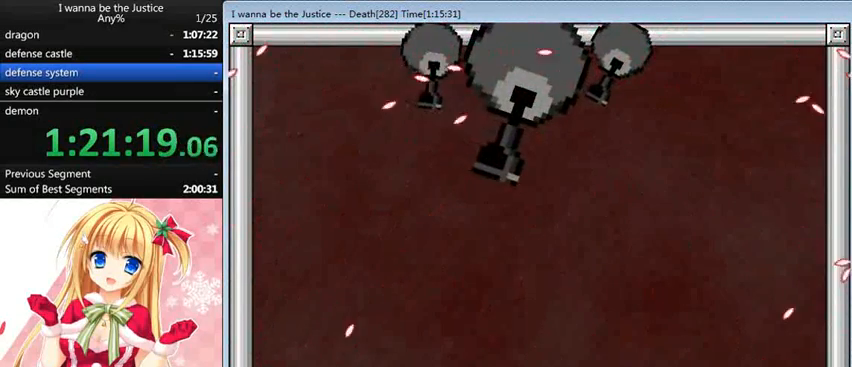
{"keys": ["left"], "events": [[200, "right", "up"], [440, "left", "down"]]}
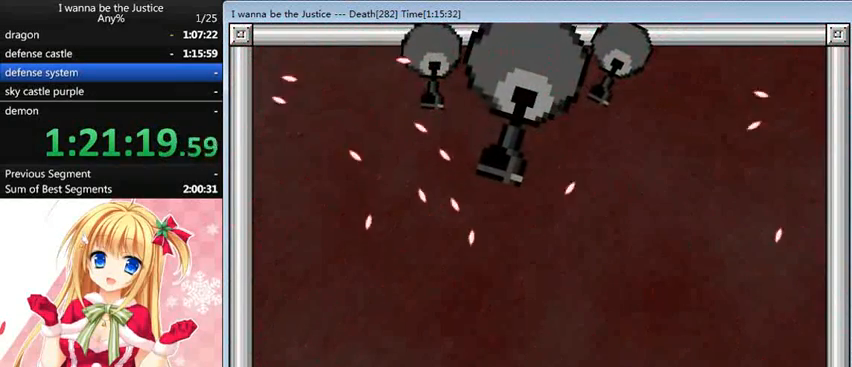
{"keys": ["left"], "events": [[80, "left", "up"], [440, "left", "down"]]}
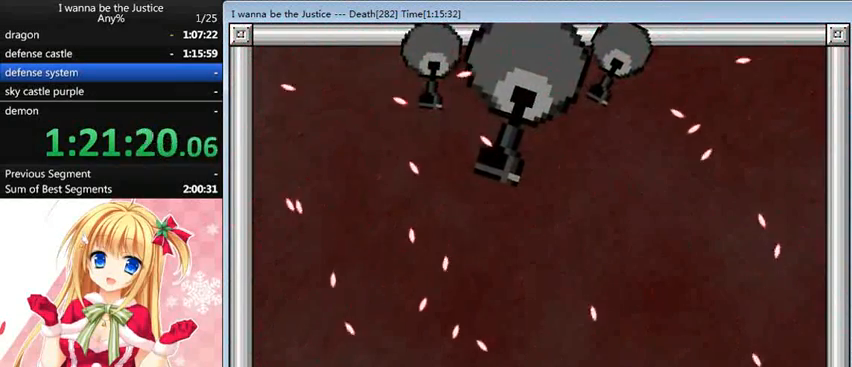
{"keys": ["left"], "events": [[160, "left", "up"], [440, "left", "down"]]}
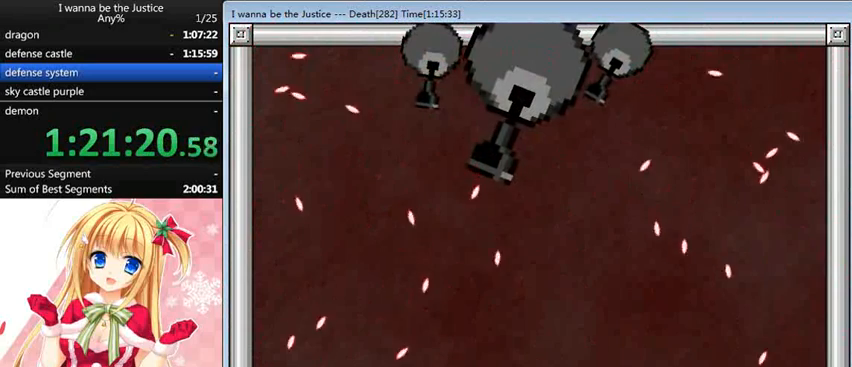
{"keys": [], "events": [[160, "left", "up"], [200, "shift_l", "down"], [240, "right", "down"], [360, "right", "up"], [360, "shift_l", "up"]]}
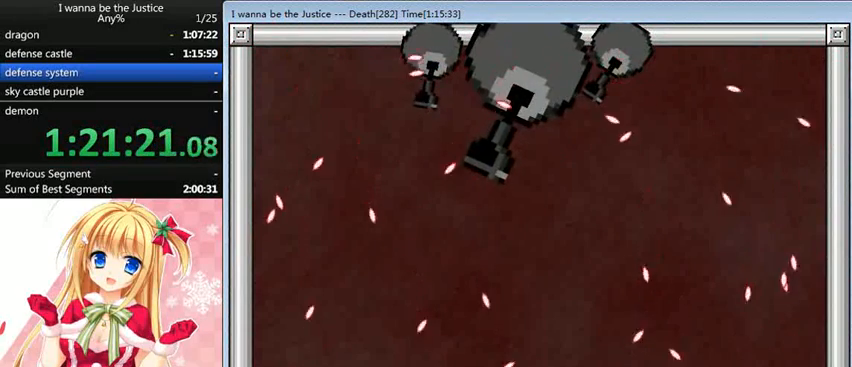
{"keys": ["shift_l"], "events": [[520, "shift_l", "down"]]}